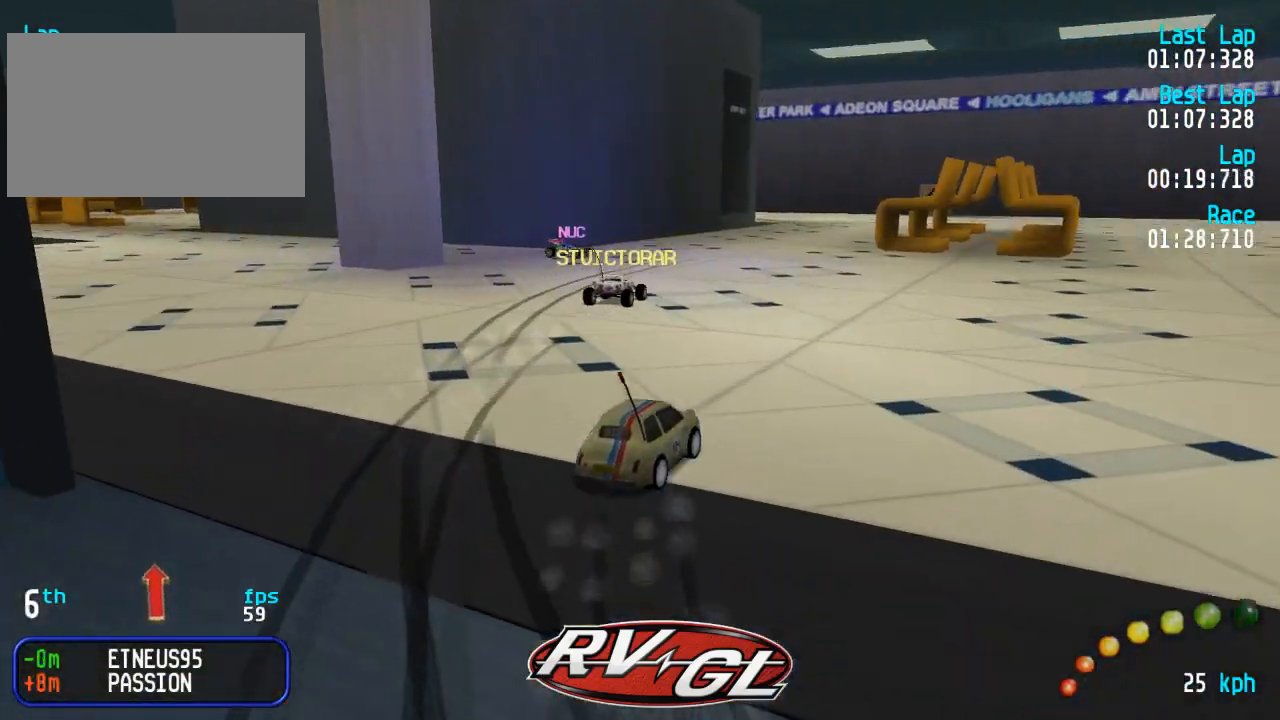
Gameplay with a controller (Xbox layout); each line is a JSON object with the inputs held at the frame after it. "events" lists button and stick changes between this image and that frame as [ms after this image, input, new state], when the widget could be followed in between.
{"buttons": ["A"], "left_stick": "center", "right_stick": "center", "events": [[283, "DPAD_UP", "down"], [300, "DPAD_UP", "up"], [317, "DPAD_UP", "down"], [333, "DPAD_LEFT", "down"], [450, "DPAD_UP", "up"], [467, "DPAD_LEFT", "up"]]}
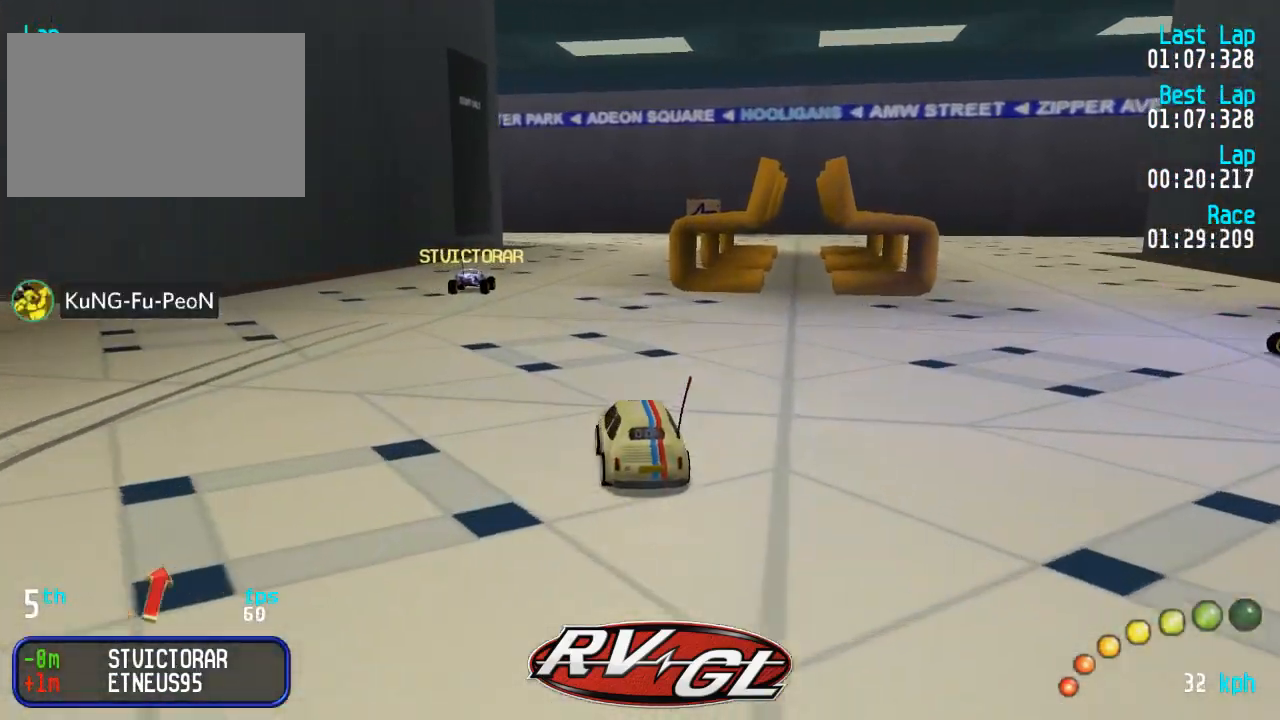
{"buttons": ["A", "DPAD_DOWN", "DPAD_RIGHT"], "left_stick": "center", "right_stick": "center", "events": [[167, "DPAD_DOWN", "down"], [167, "DPAD_RIGHT", "down"], [200, "DPAD_DOWN", "up"], [233, "DPAD_RIGHT", "up"], [233, "DPAD_UP", "down"], [267, "DPAD_UP", "up"], [483, "DPAD_DOWN", "down"], [483, "DPAD_RIGHT", "down"]]}
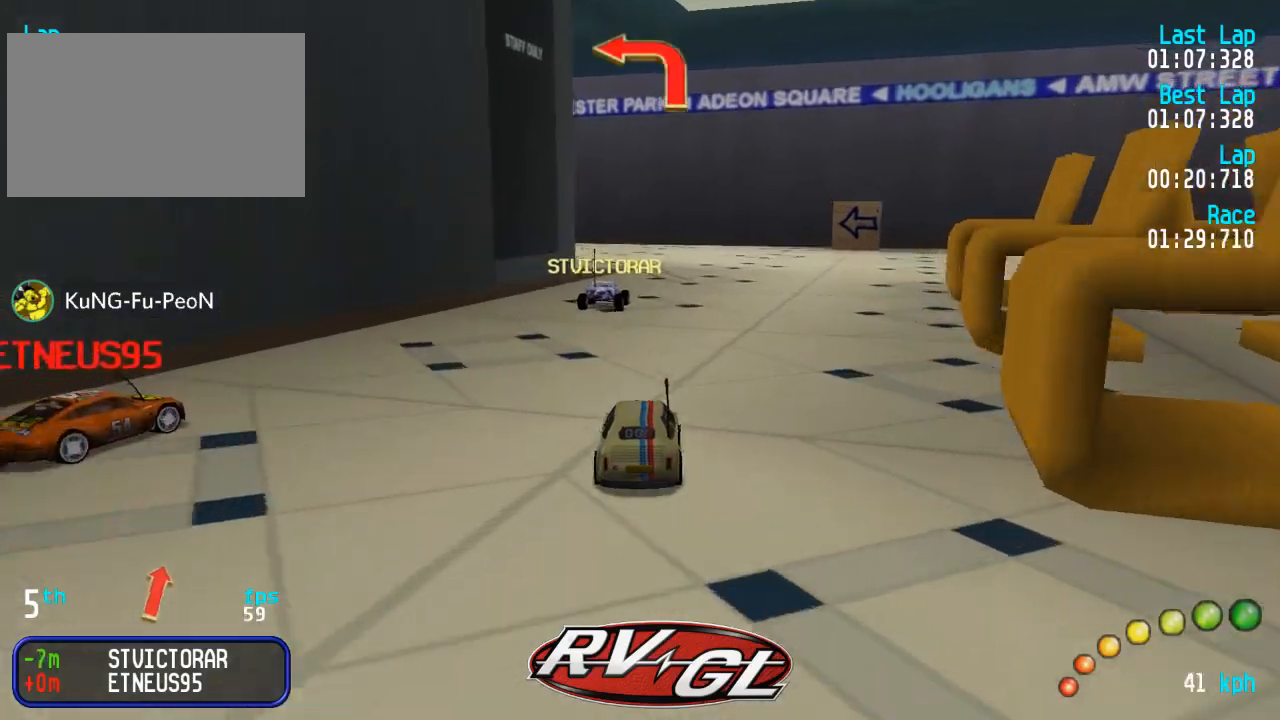
{"buttons": ["A", "DPAD_UP", "DPAD_LEFT"], "left_stick": "center", "right_stick": "center"}
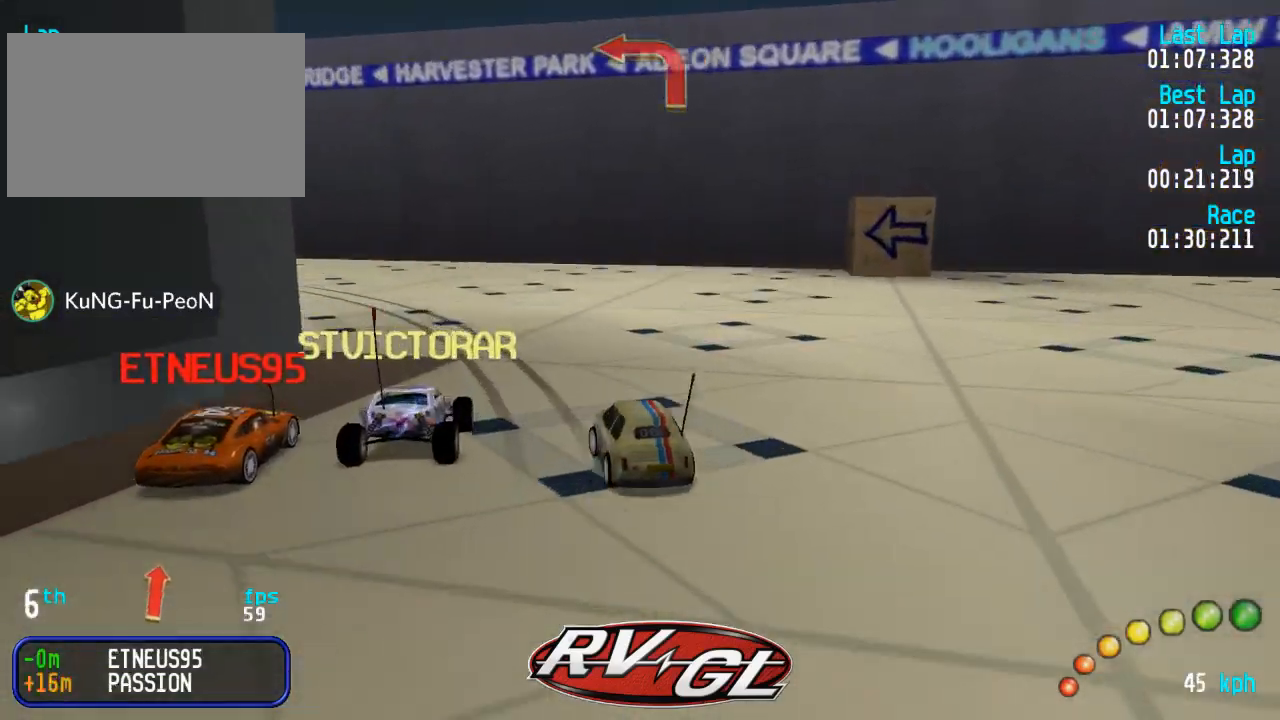
{"buttons": ["A", "L3"], "left_stick": "down-right", "right_stick": "center", "events": [[383, "DPAD_UP", "up"], [400, "DPAD_LEFT", "up"], [500, "L3", "down"], [500, "left_stick", "down-right"]]}
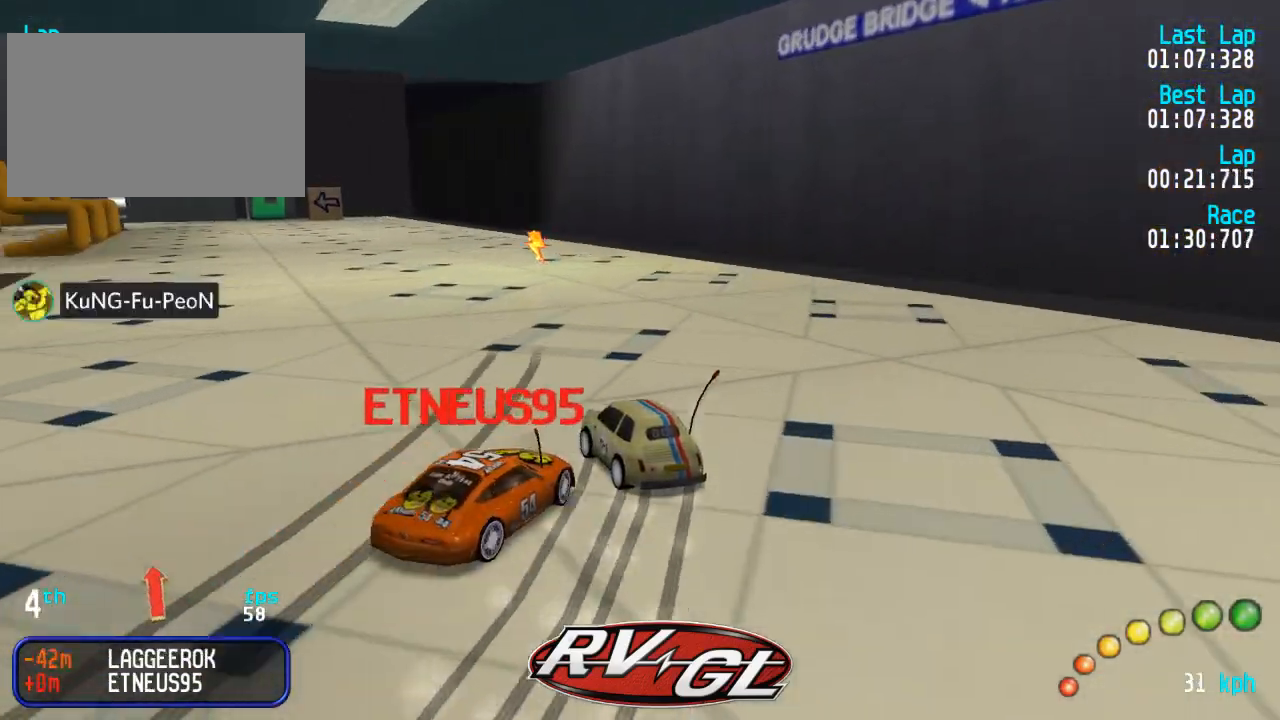
{"buttons": ["A", "DPAD_UP", "DPAD_LEFT"], "left_stick": "center", "right_stick": "center", "events": [[117, "L3", "up"], [117, "left_stick", "center"], [500, "DPAD_LEFT", "down"], [500, "DPAD_UP", "down"]]}
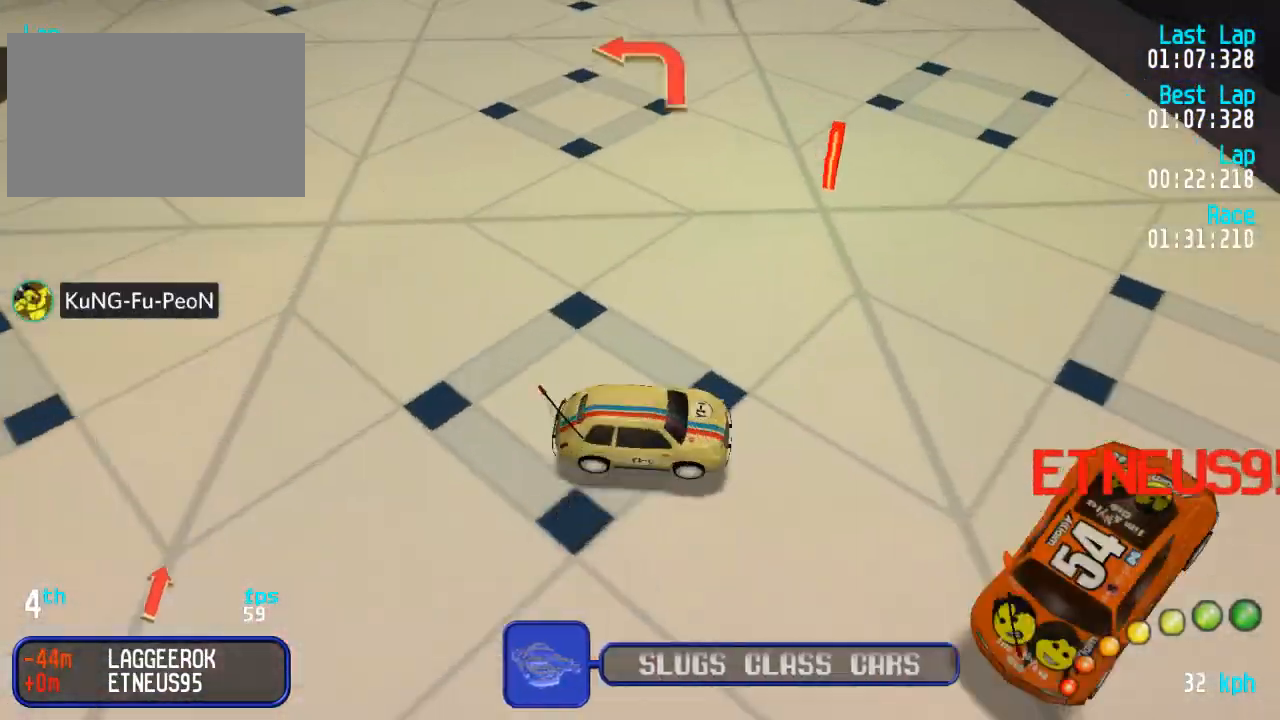
{"buttons": ["A"], "left_stick": "center", "right_stick": "center", "events": [[50, "DPAD_LEFT", "up"], [50, "DPAD_UP", "up"], [283, "DPAD_DOWN", "down"], [283, "DPAD_LEFT", "down"], [283, "DPAD_UP", "down"], [317, "DPAD_DOWN", "up"], [417, "DPAD_LEFT", "up"], [417, "DPAD_UP", "up"]]}
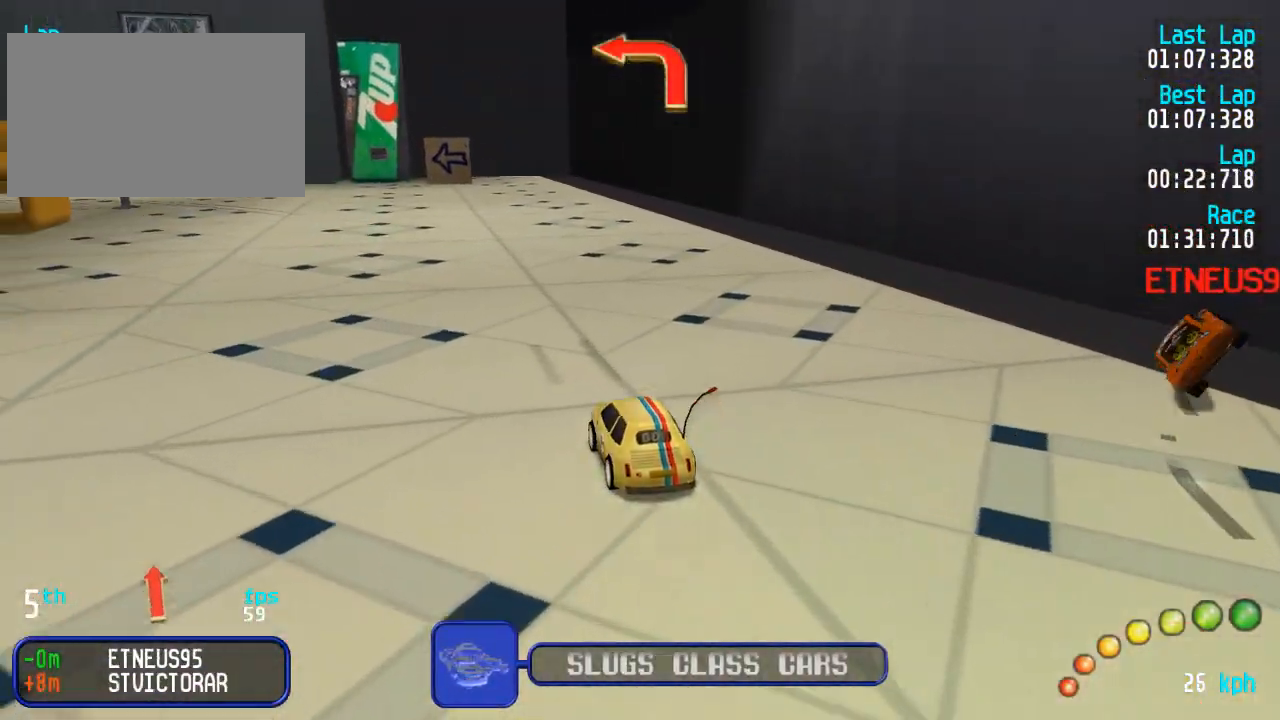
{"buttons": ["A"], "left_stick": "center", "right_stick": "center", "events": [[33, "DPAD_LEFT", "down"], [33, "DPAD_UP", "down"], [233, "DPAD_LEFT", "up"], [233, "DPAD_UP", "up"]]}
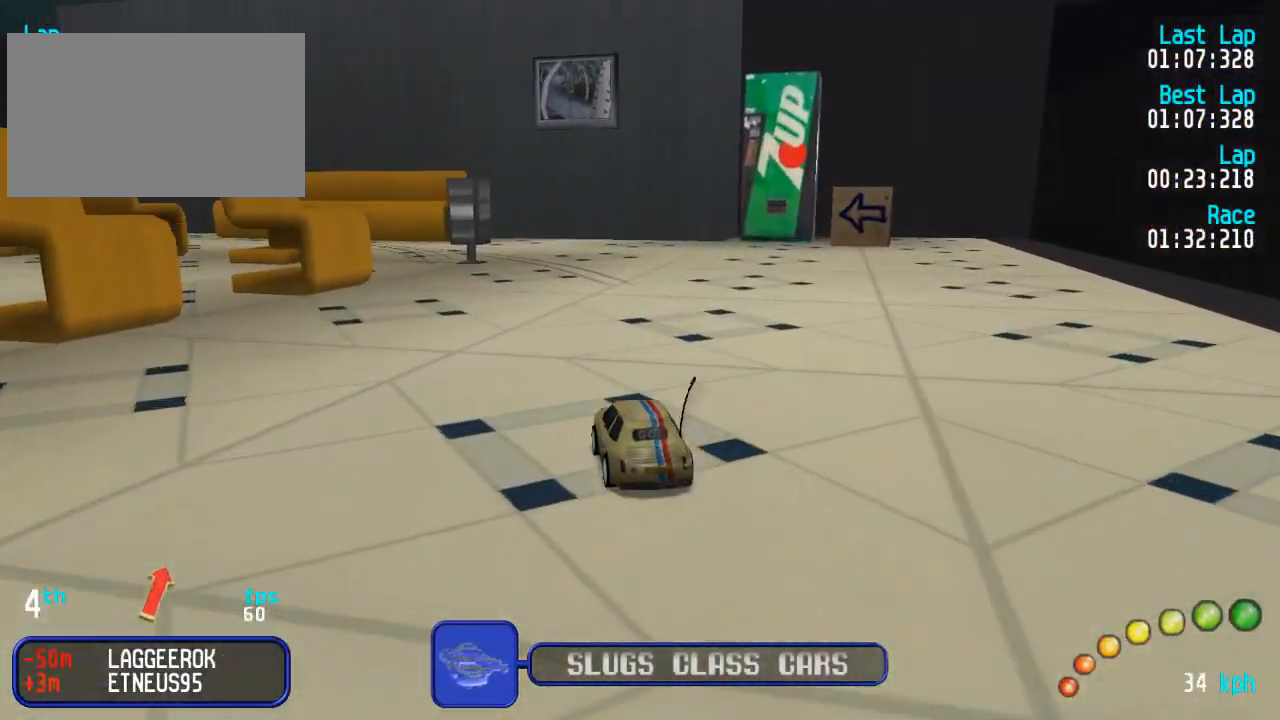
{"buttons": ["DPAD_UP", "DPAD_LEFT"], "left_stick": "center", "right_stick": "center"}
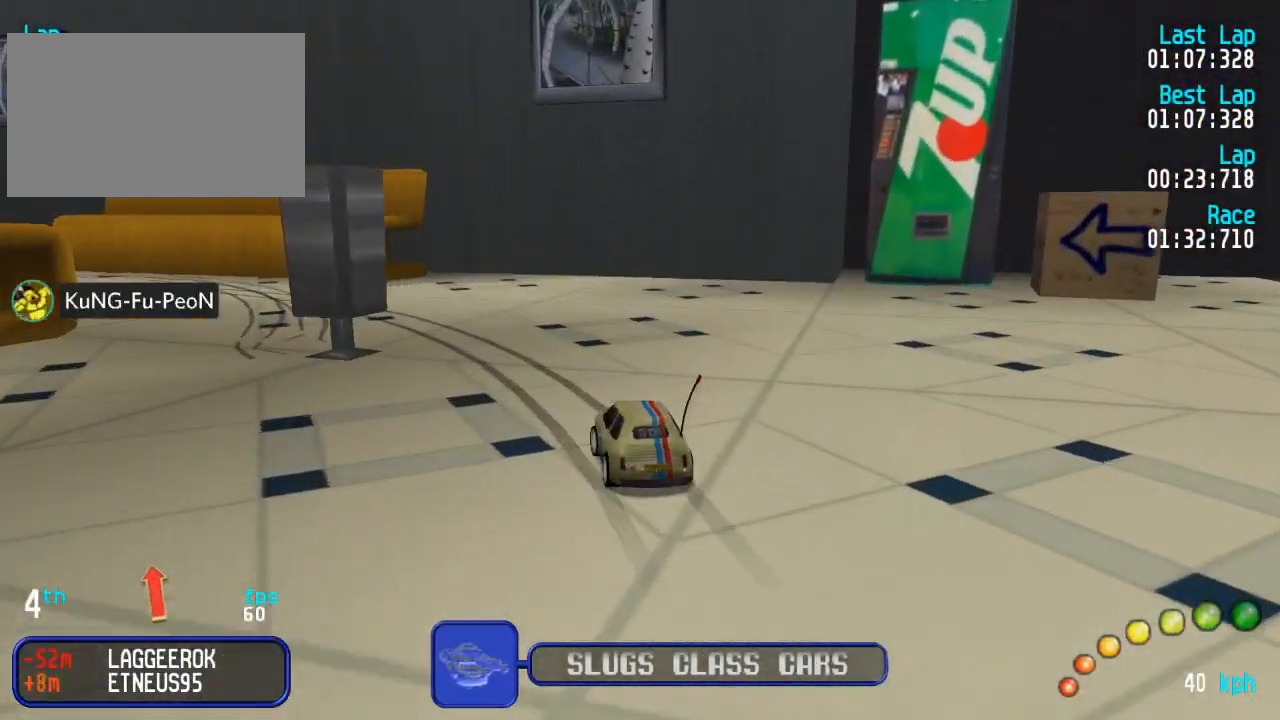
{"buttons": ["A"], "left_stick": "center", "right_stick": "center", "events": [[33, "A", "down"], [400, "DPAD_UP", "up"], [417, "DPAD_LEFT", "up"]]}
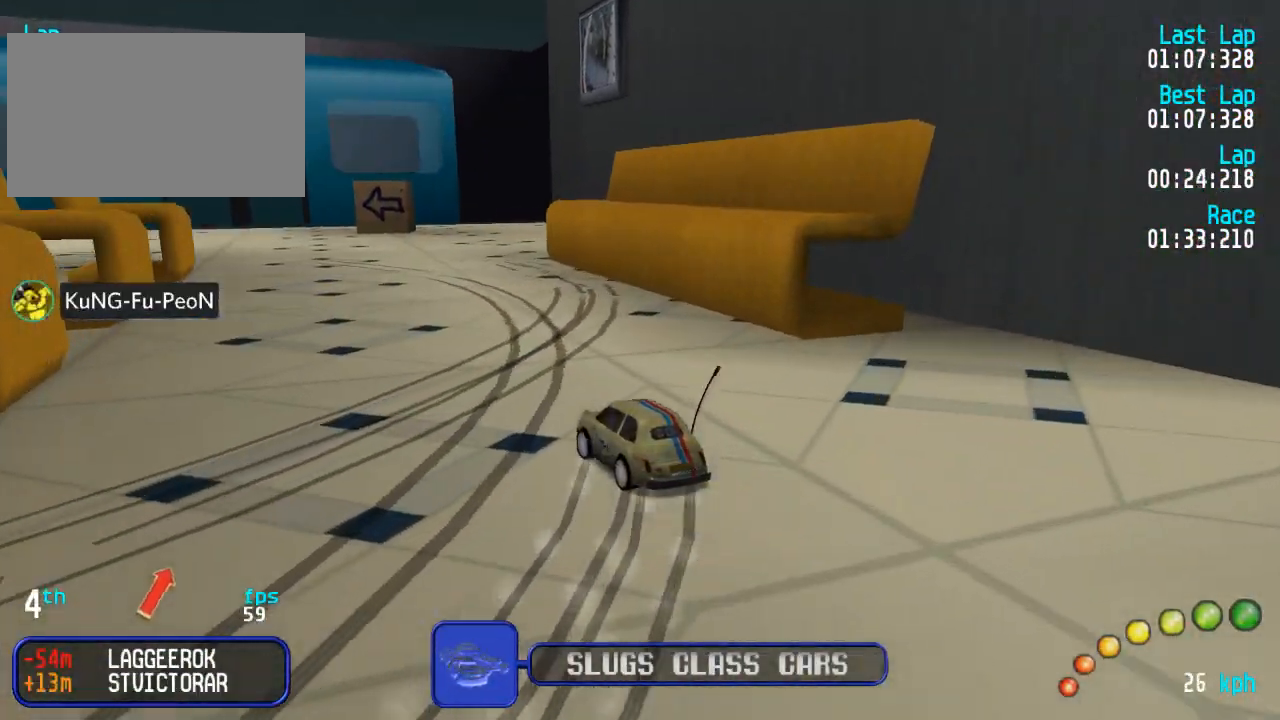
{"buttons": ["A"], "left_stick": "center", "right_stick": "center"}
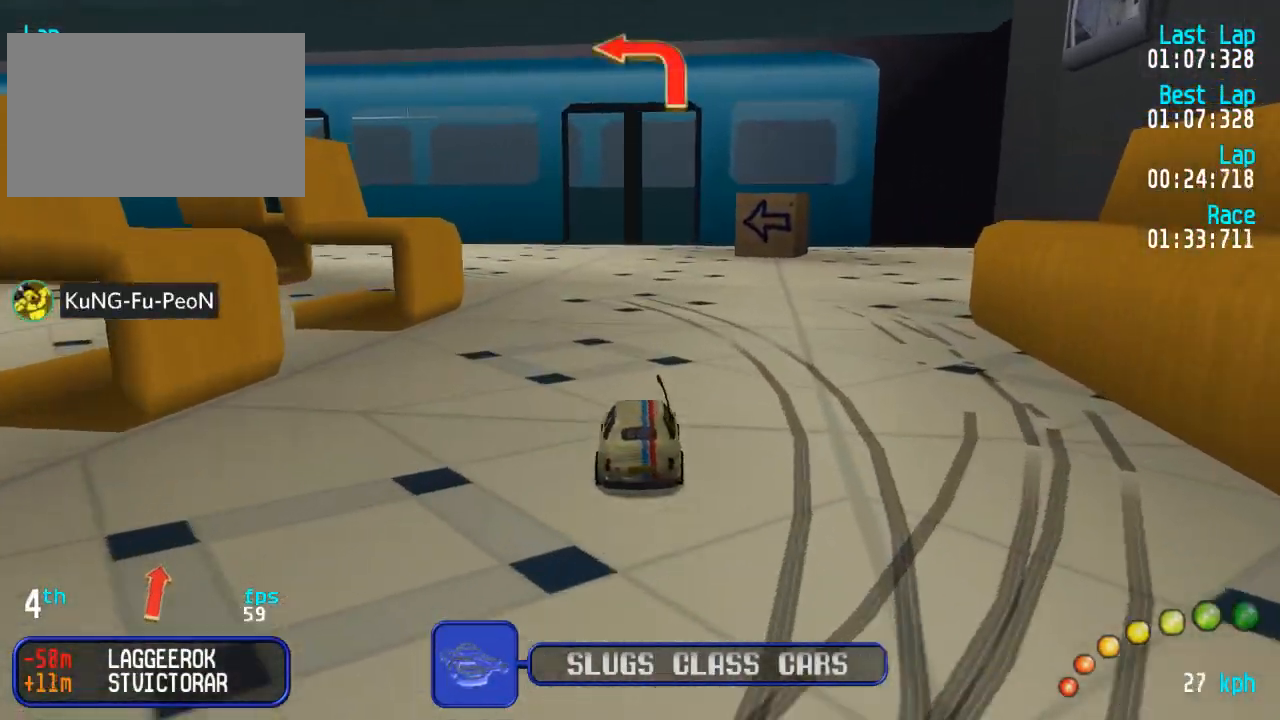
{"buttons": ["A"], "left_stick": "center", "right_stick": "center", "events": [[67, "DPAD_LEFT", "down"], [67, "DPAD_UP", "down"], [267, "DPAD_LEFT", "up"], [267, "DPAD_UP", "up"], [350, "DPAD_LEFT", "down"], [350, "DPAD_UP", "down"], [483, "DPAD_UP", "up"], [500, "DPAD_LEFT", "up"]]}
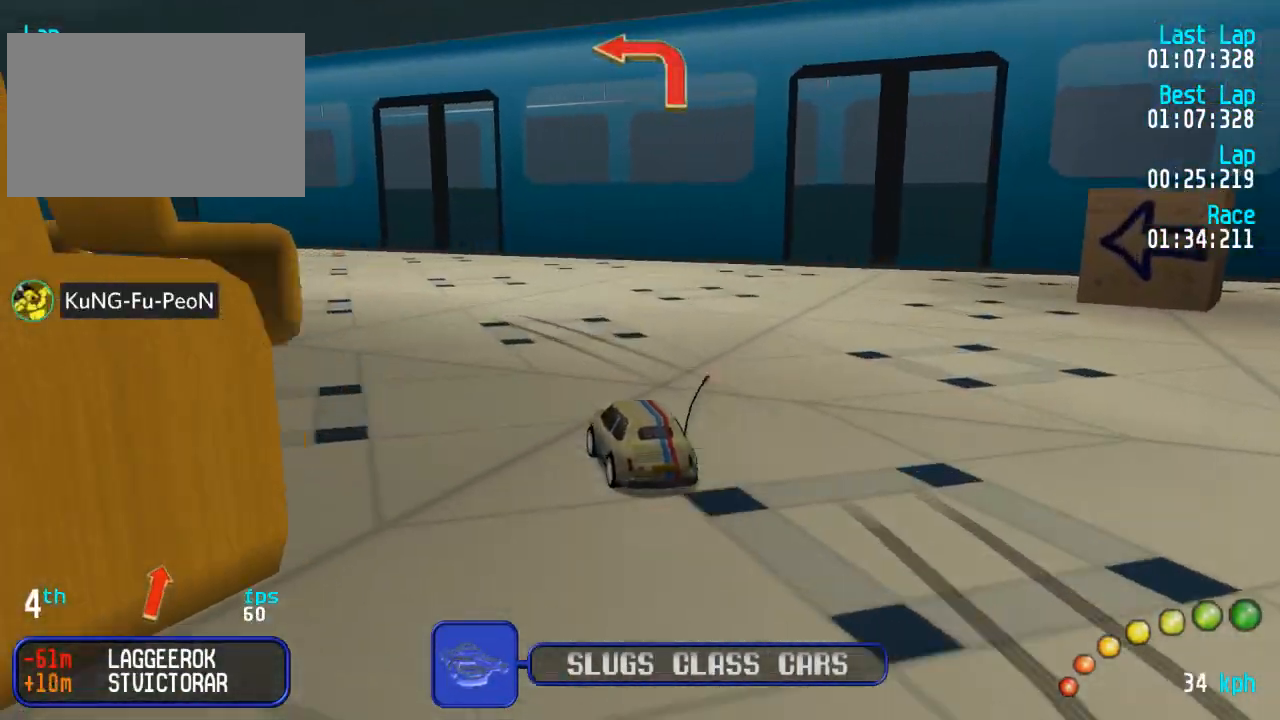
{"buttons": ["A"], "left_stick": "center", "right_stick": "center", "events": [[67, "DPAD_LEFT", "down"], [67, "DPAD_UP", "down"], [150, "DPAD_UP", "up"], [183, "DPAD_LEFT", "up"], [383, "DPAD_LEFT", "down"], [383, "DPAD_UP", "down"], [483, "DPAD_UP", "up"], [500, "DPAD_LEFT", "up"]]}
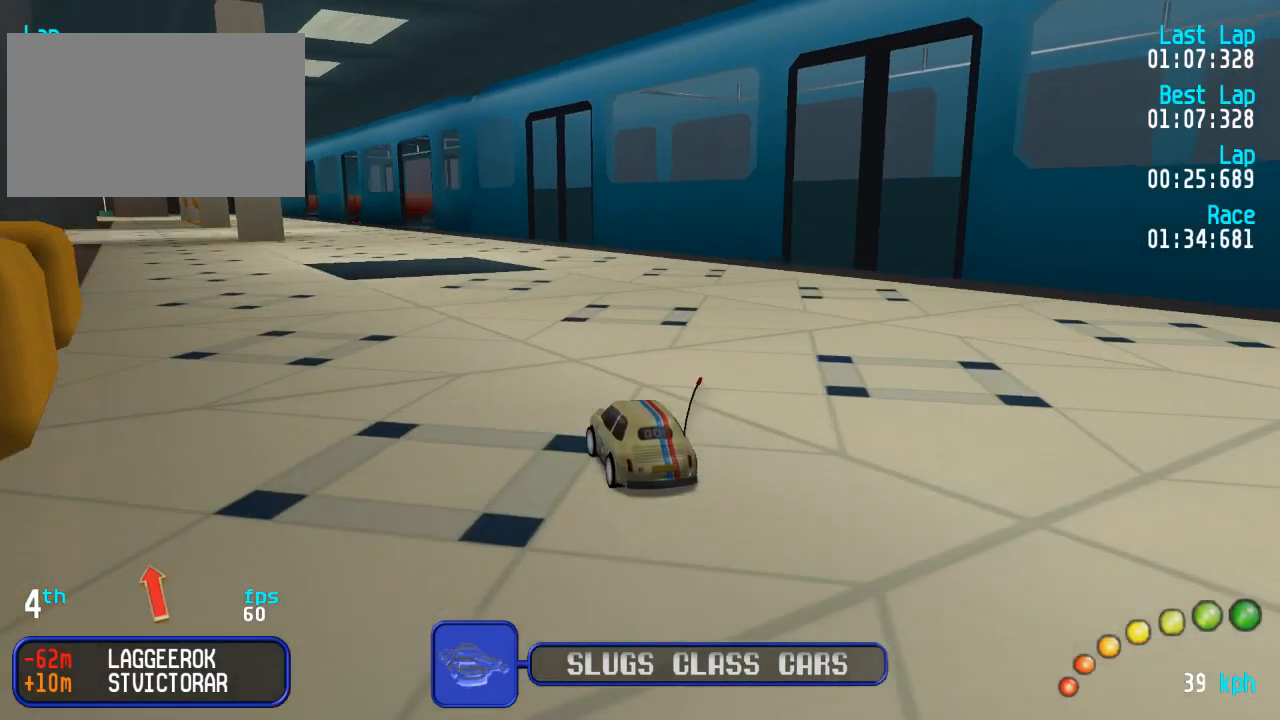
{"buttons": ["A"], "left_stick": "center", "right_stick": "center", "events": [[67, "DPAD_LEFT", "down"], [83, "DPAD_UP", "down"], [150, "DPAD_UP", "up"], [200, "DPAD_LEFT", "up"], [483, "DPAD_RIGHT", "down"], [500, "DPAD_RIGHT", "up"]]}
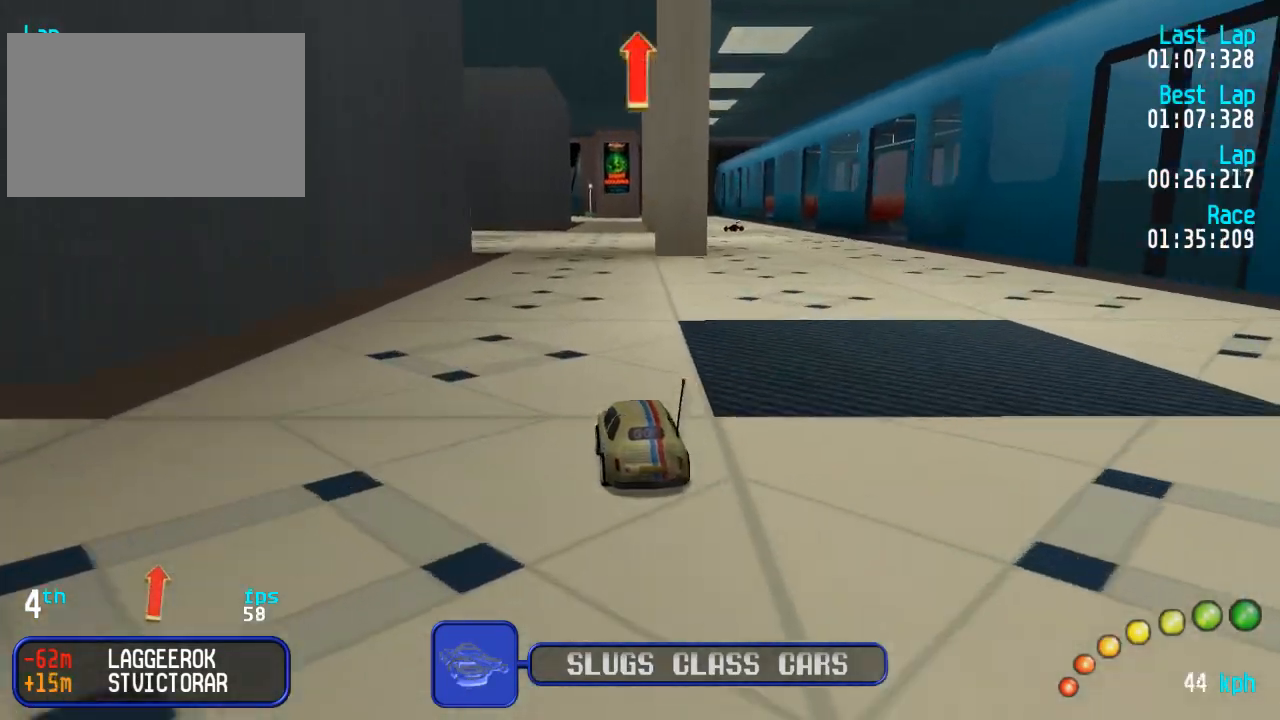
{"buttons": ["A"], "left_stick": "center", "right_stick": "center", "events": [[367, "DPAD_RIGHT", "down"], [383, "DPAD_RIGHT", "up"]]}
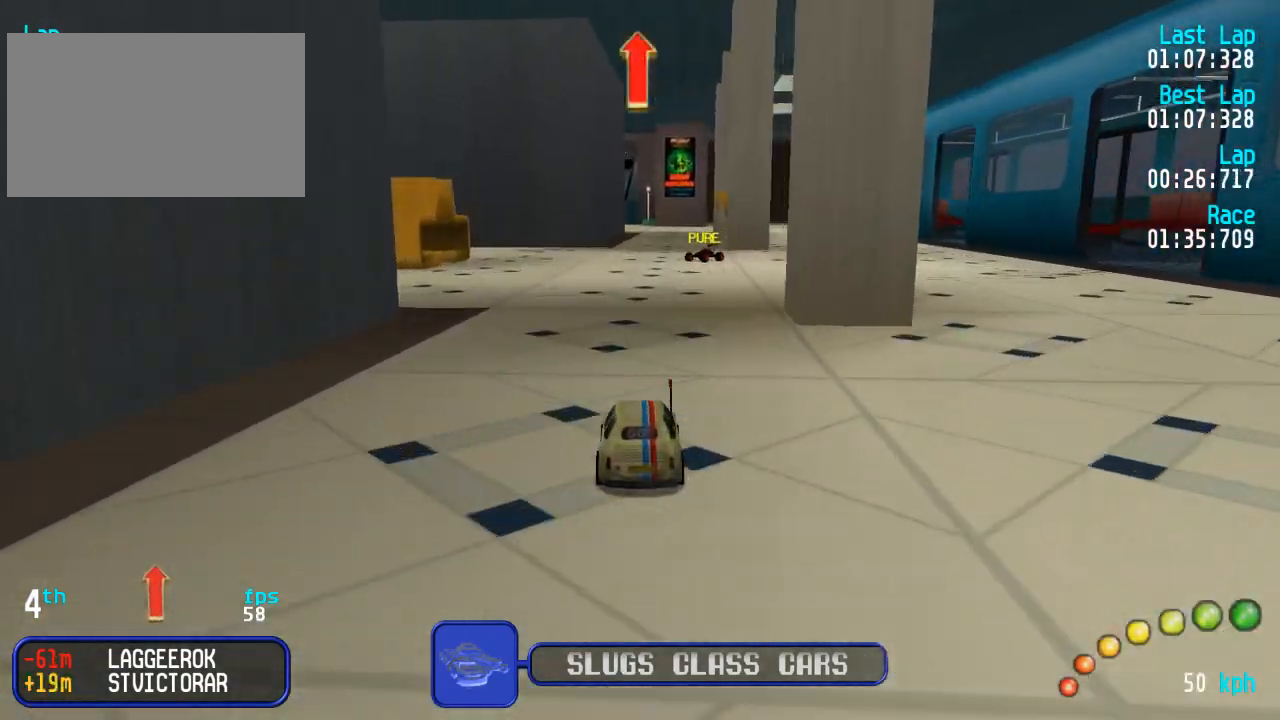
{"buttons": ["A"], "left_stick": "center", "right_stick": "center", "events": []}
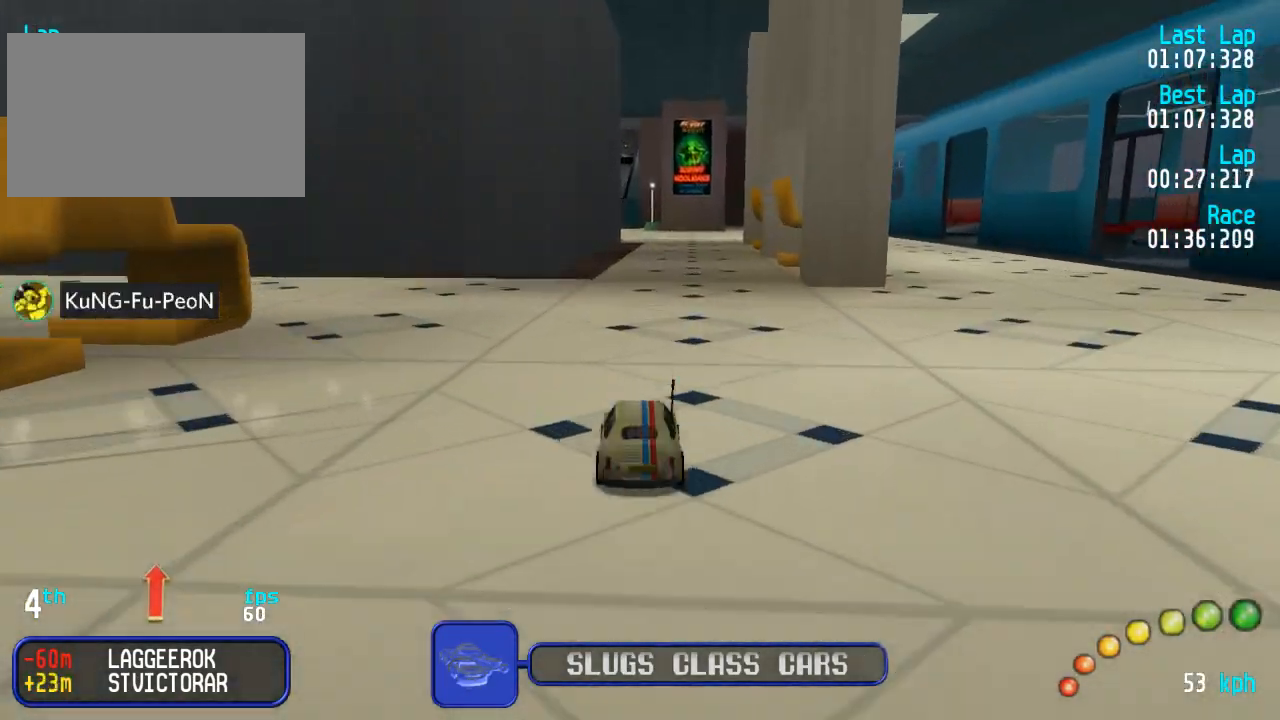
{"buttons": ["A"], "left_stick": "center", "right_stick": "center", "events": []}
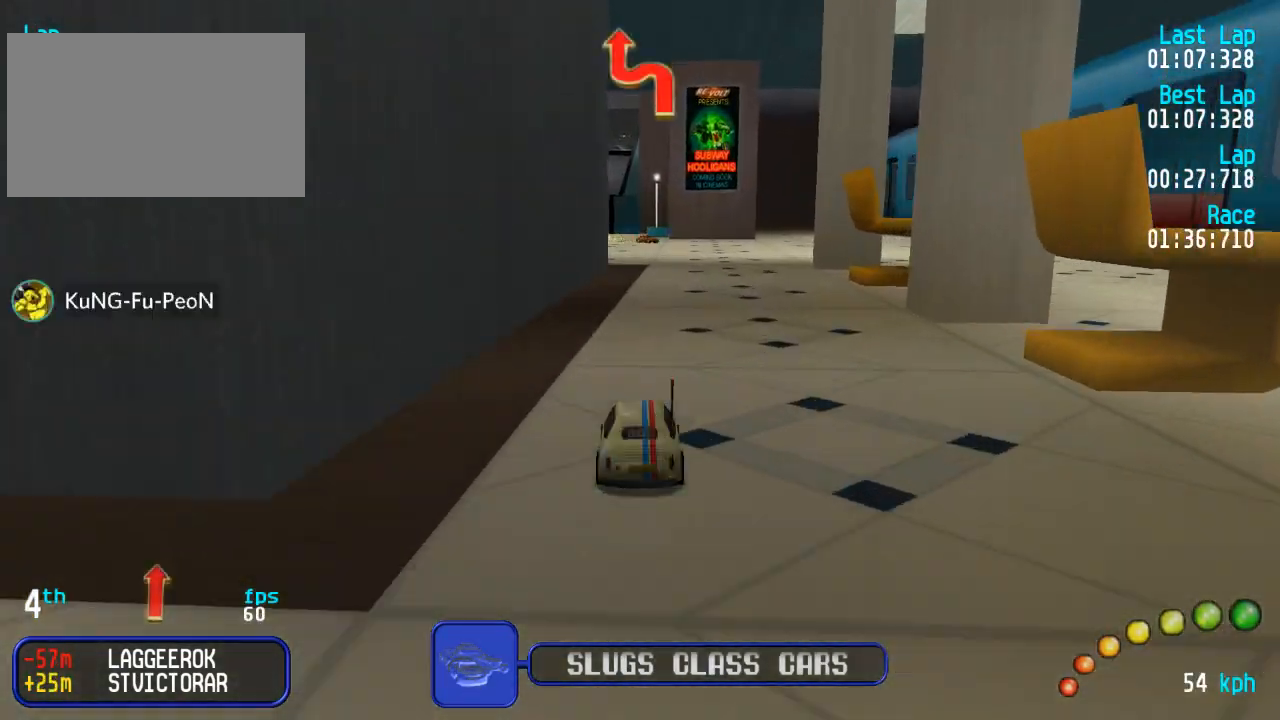
{"buttons": ["A", "DPAD_UP"], "left_stick": "center", "right_stick": "center", "events": [[467, "DPAD_LEFT", "down"], [467, "DPAD_UP", "down"], [483, "DPAD_LEFT", "up"]]}
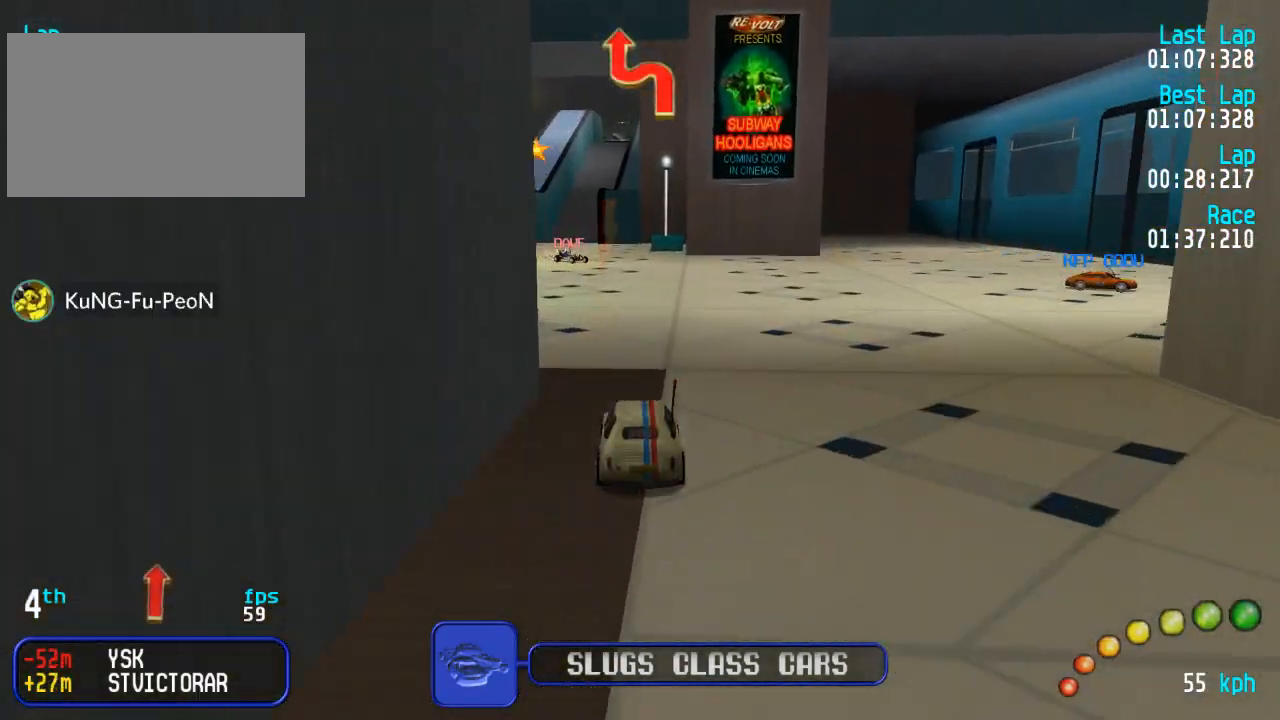
{"buttons": ["A"], "left_stick": "center", "right_stick": "center", "events": [[17, "DPAD_UP", "up"], [267, "DPAD_LEFT", "down"], [267, "DPAD_UP", "down"], [333, "DPAD_LEFT", "up"], [333, "DPAD_UP", "up"]]}
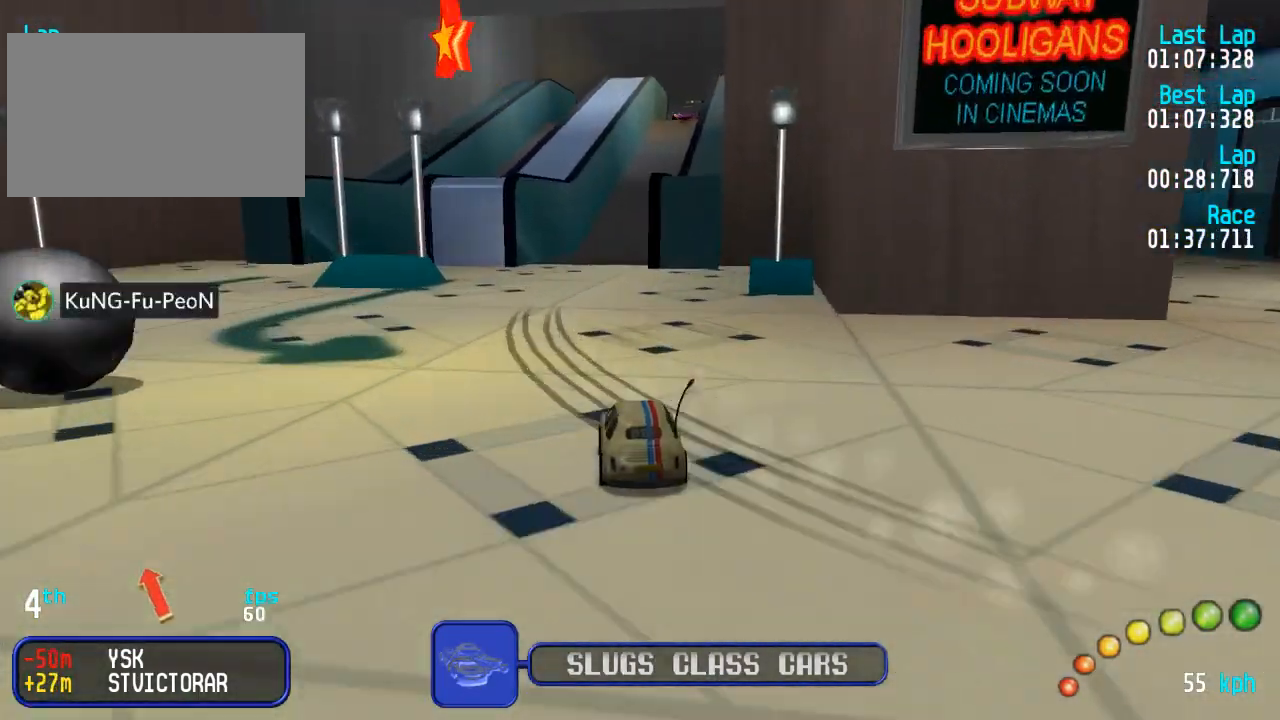
{"buttons": ["A"], "left_stick": "center", "right_stick": "center", "events": [[350, "DPAD_RIGHT", "down"], [400, "DPAD_RIGHT", "up"]]}
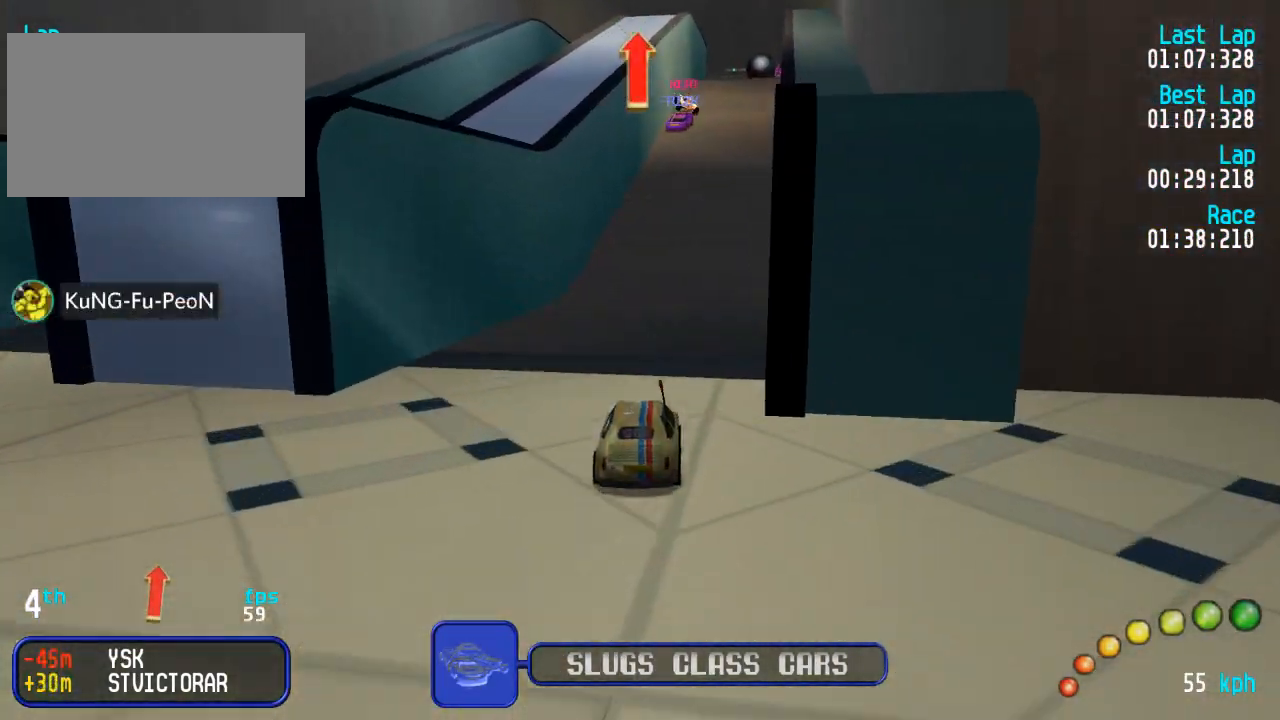
{"buttons": ["A"], "left_stick": "center", "right_stick": "center", "events": [[17, "DPAD_RIGHT", "down"], [67, "DPAD_RIGHT", "up"]]}
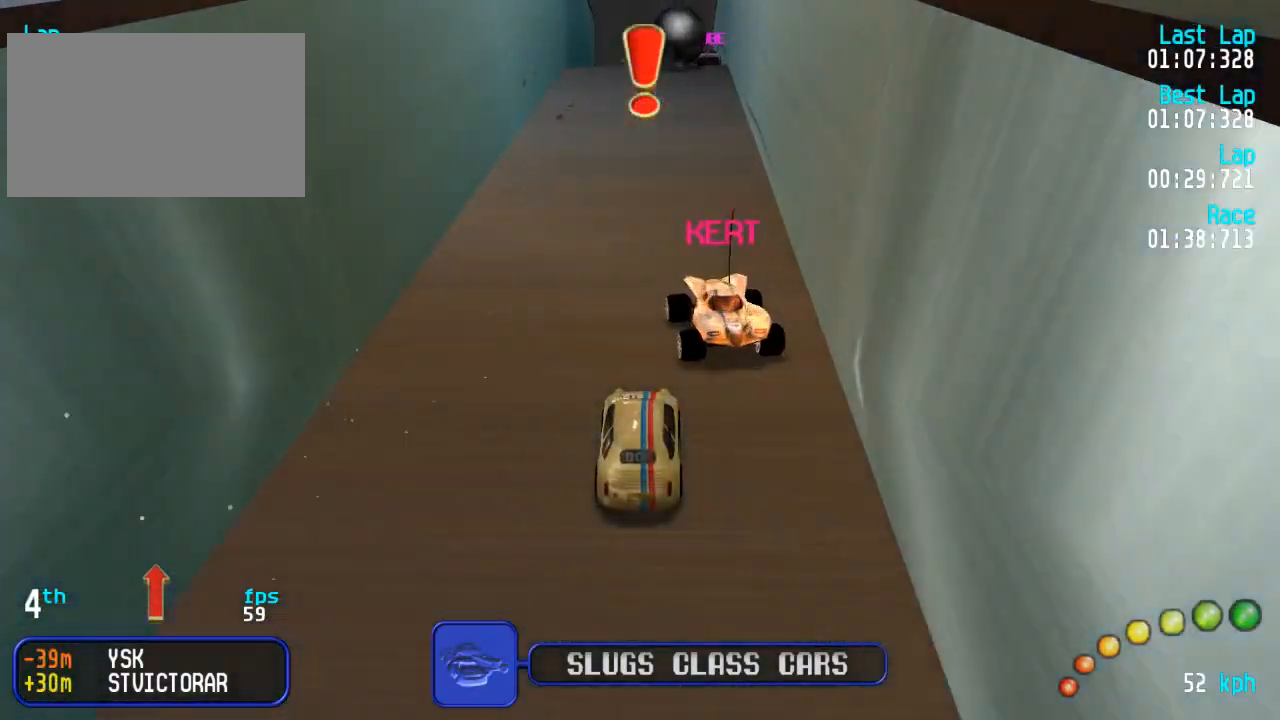
{"buttons": ["A"], "left_stick": "center", "right_stick": "center", "events": [[383, "DPAD_DOWN", "down"], [383, "DPAD_RIGHT", "down"], [400, "DPAD_DOWN", "up"], [417, "DPAD_RIGHT", "up"], [417, "DPAD_UP", "down"], [450, "DPAD_UP", "up"]]}
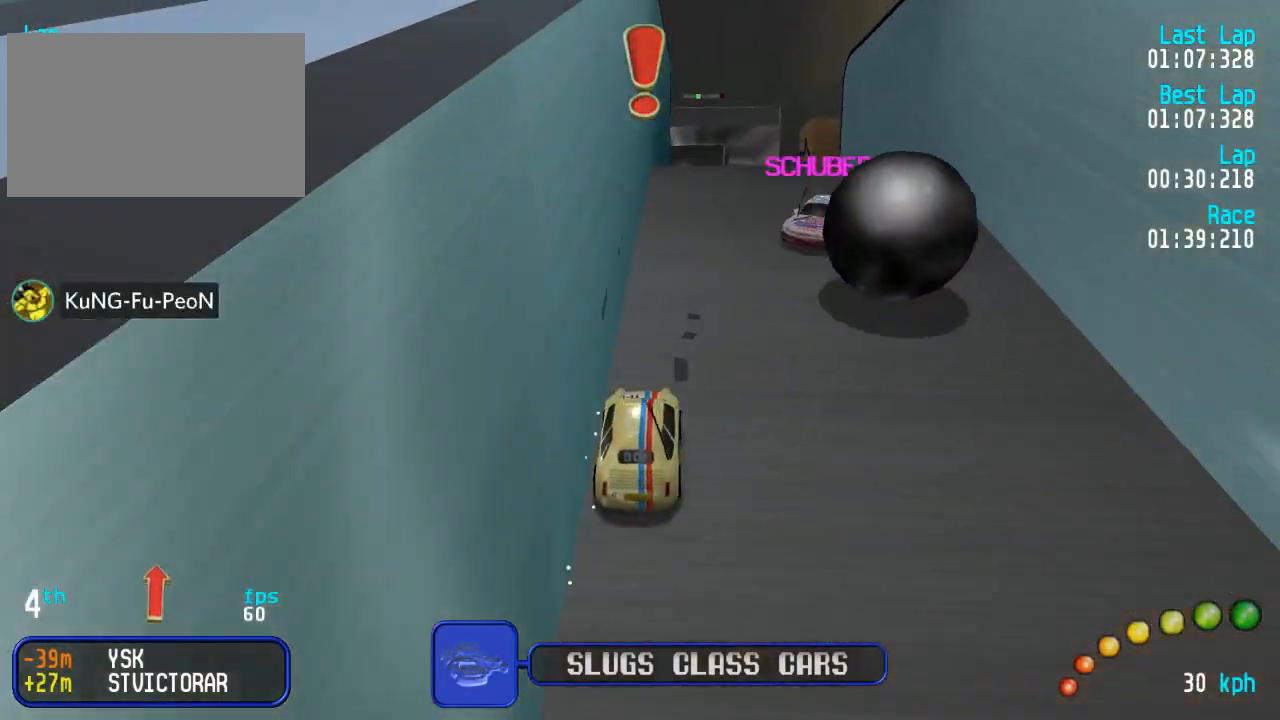
{"buttons": ["A"], "left_stick": "center", "right_stick": "center", "events": []}
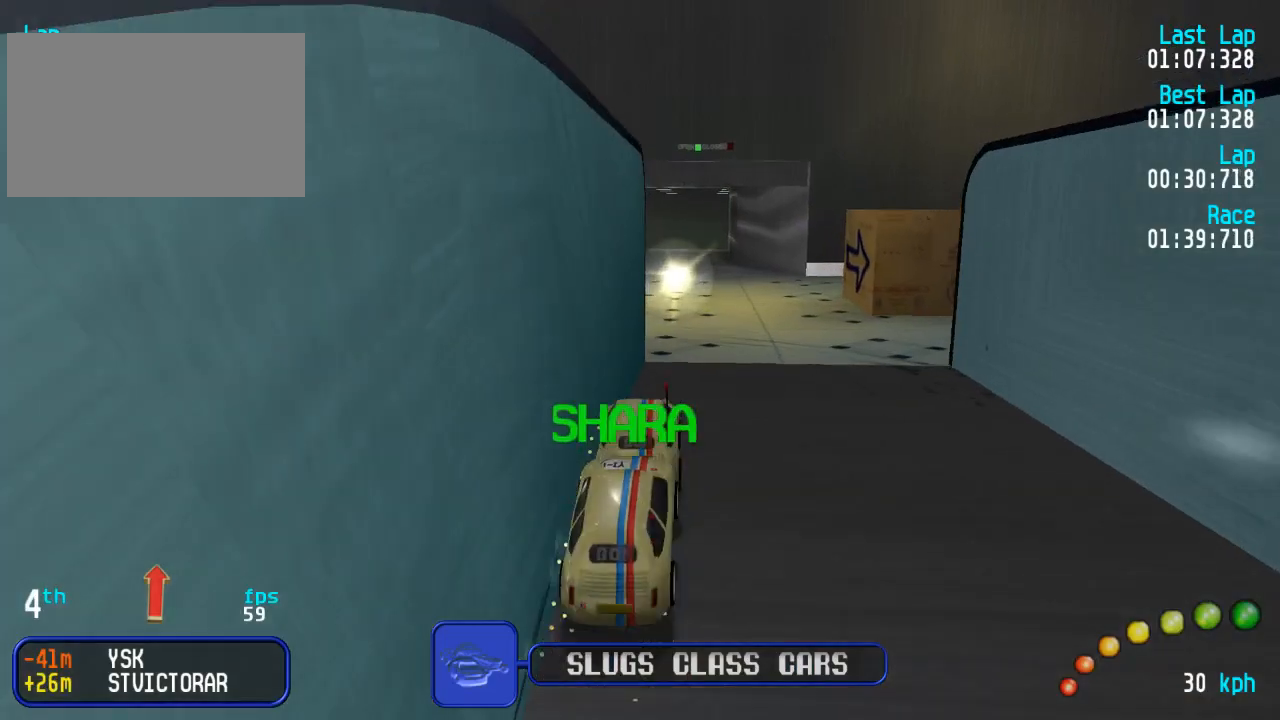
{"buttons": ["A"], "left_stick": "center", "right_stick": "center", "events": []}
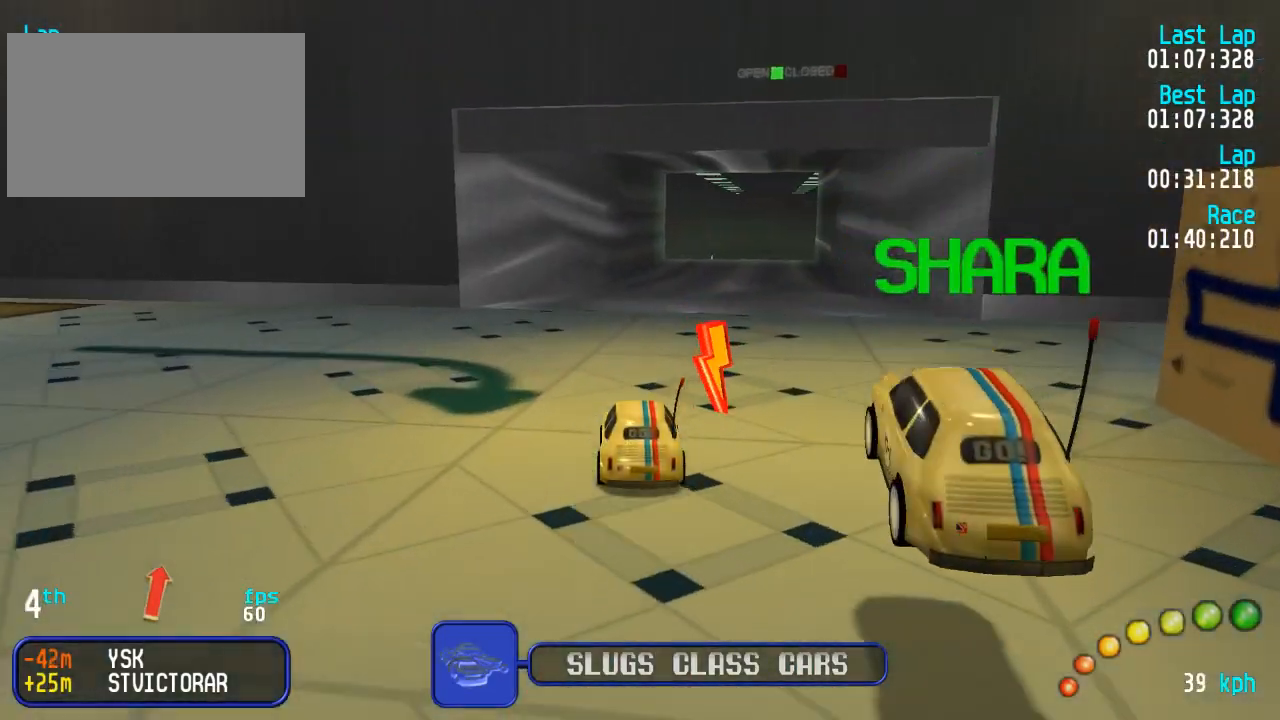
{"buttons": ["A"], "left_stick": "center", "right_stick": "center", "events": [[117, "DPAD_RIGHT", "down"], [117, "DPAD_UP", "down"], [167, "DPAD_DOWN", "down"], [200, "DPAD_DOWN", "up"], [233, "DPAD_RIGHT", "up"], [233, "DPAD_UP", "up"]]}
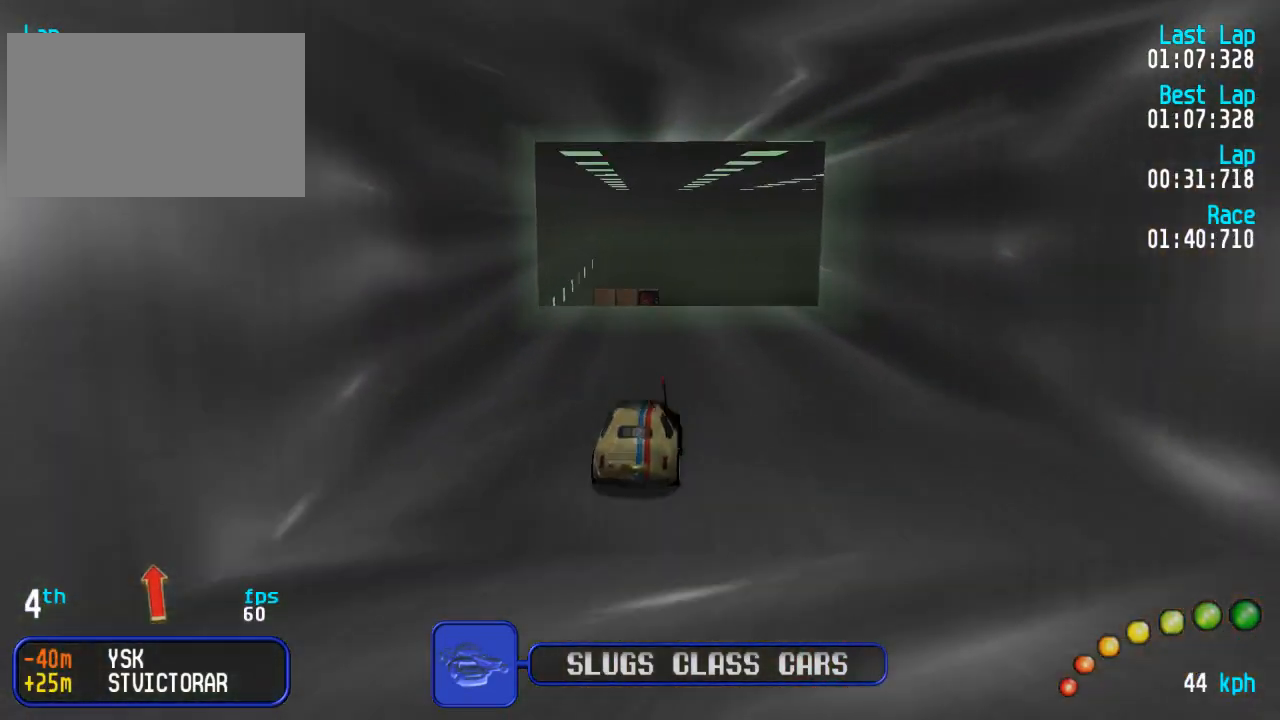
{"buttons": ["X"], "left_stick": "center", "right_stick": "center", "events": [[467, "X", "down"], [500, "A", "up"]]}
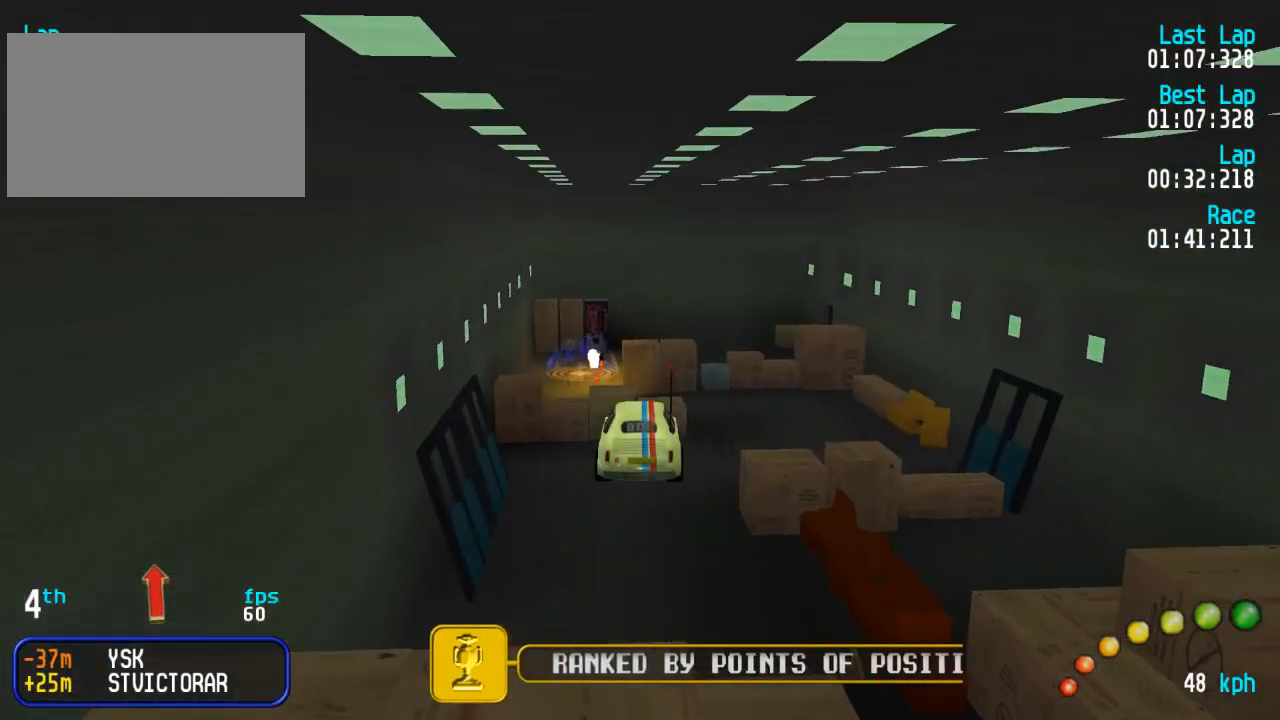
{"buttons": [], "left_stick": "center", "right_stick": "center", "events": [[233, "X", "up"]]}
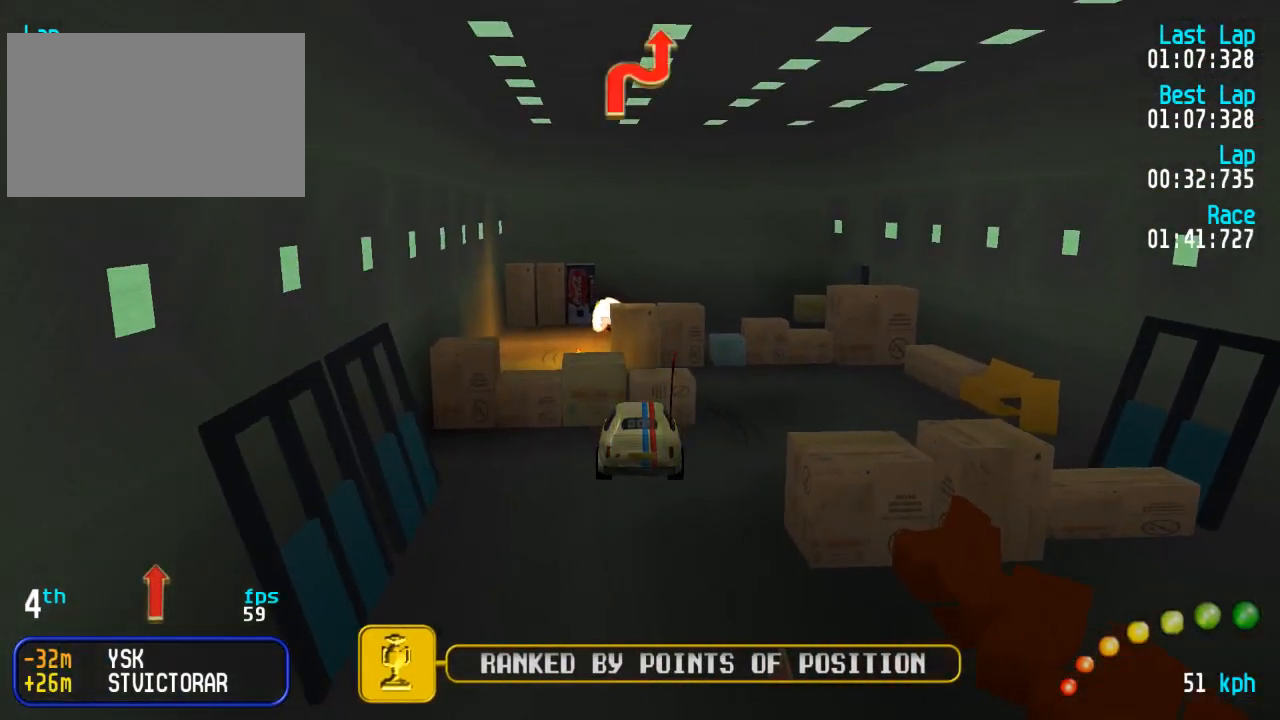
{"buttons": [], "left_stick": "center", "right_stick": "center", "events": []}
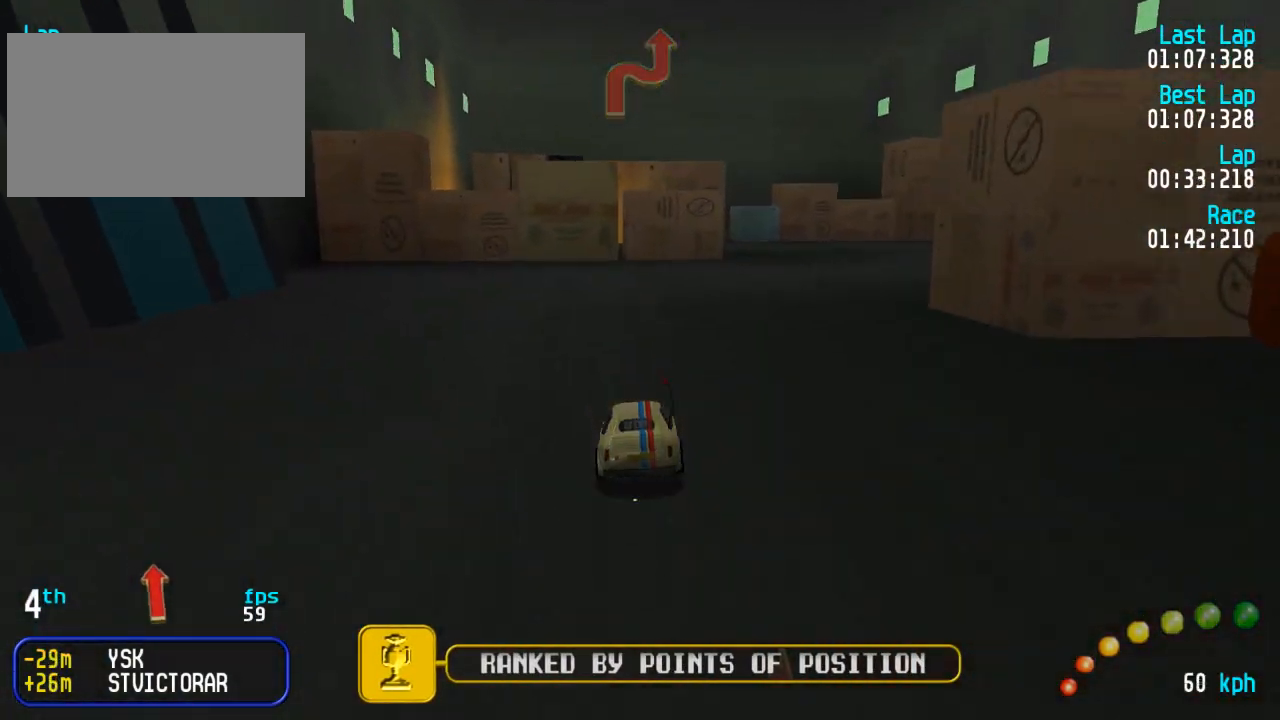
{"buttons": ["A"], "left_stick": "center", "right_stick": "center", "events": [[33, "A", "down"], [133, "DPAD_DOWN", "down"], [133, "DPAD_RIGHT", "down"], [150, "DPAD_UP", "down"], [300, "DPAD_DOWN", "up"], [317, "DPAD_RIGHT", "up"], [317, "DPAD_UP", "up"], [400, "DPAD_DOWN", "down"], [400, "DPAD_RIGHT", "down"], [433, "DPAD_UP", "down"], [483, "DPAD_DOWN", "up"], [500, "DPAD_RIGHT", "up"], [500, "DPAD_UP", "up"]]}
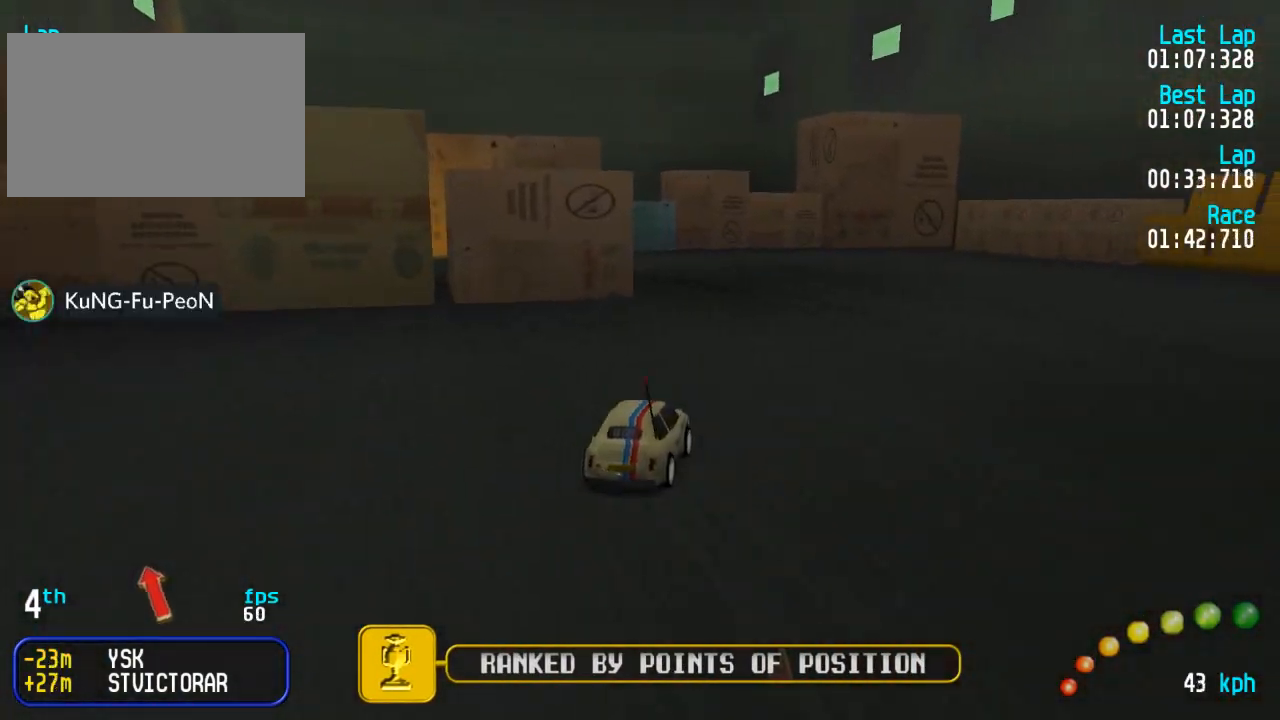
{"buttons": ["DPAD_UP", "DPAD_LEFT"], "left_stick": "center", "right_stick": "center", "events": [[100, "DPAD_LEFT", "down"], [100, "DPAD_UP", "down"], [167, "X", "down"], [183, "A", "up"], [217, "X", "up"], [267, "A", "down"], [400, "A", "up"]]}
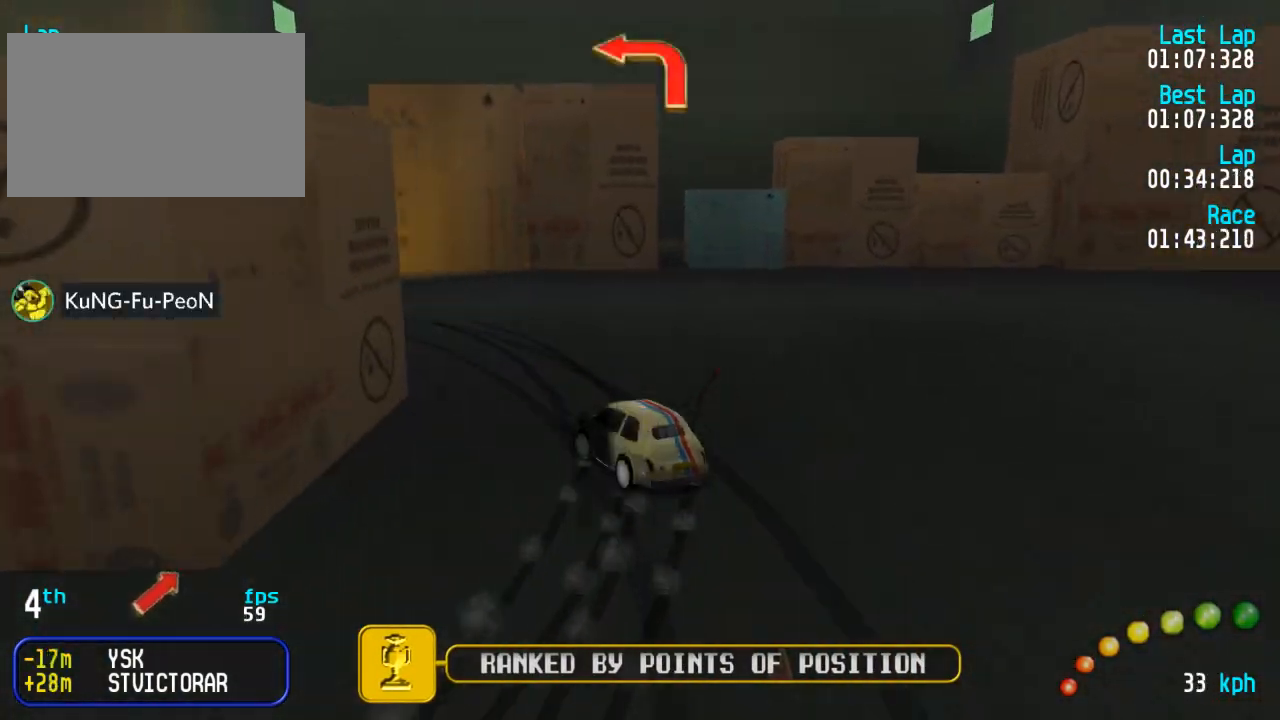
{"buttons": ["A"], "left_stick": "center", "right_stick": "center", "events": [[33, "A", "down"], [167, "DPAD_UP", "up"], [200, "DPAD_LEFT", "up"], [300, "DPAD_DOWN", "down"], [300, "DPAD_RIGHT", "down"], [433, "DPAD_DOWN", "up"], [433, "DPAD_UP", "down"], [483, "DPAD_RIGHT", "up"], [500, "DPAD_UP", "up"]]}
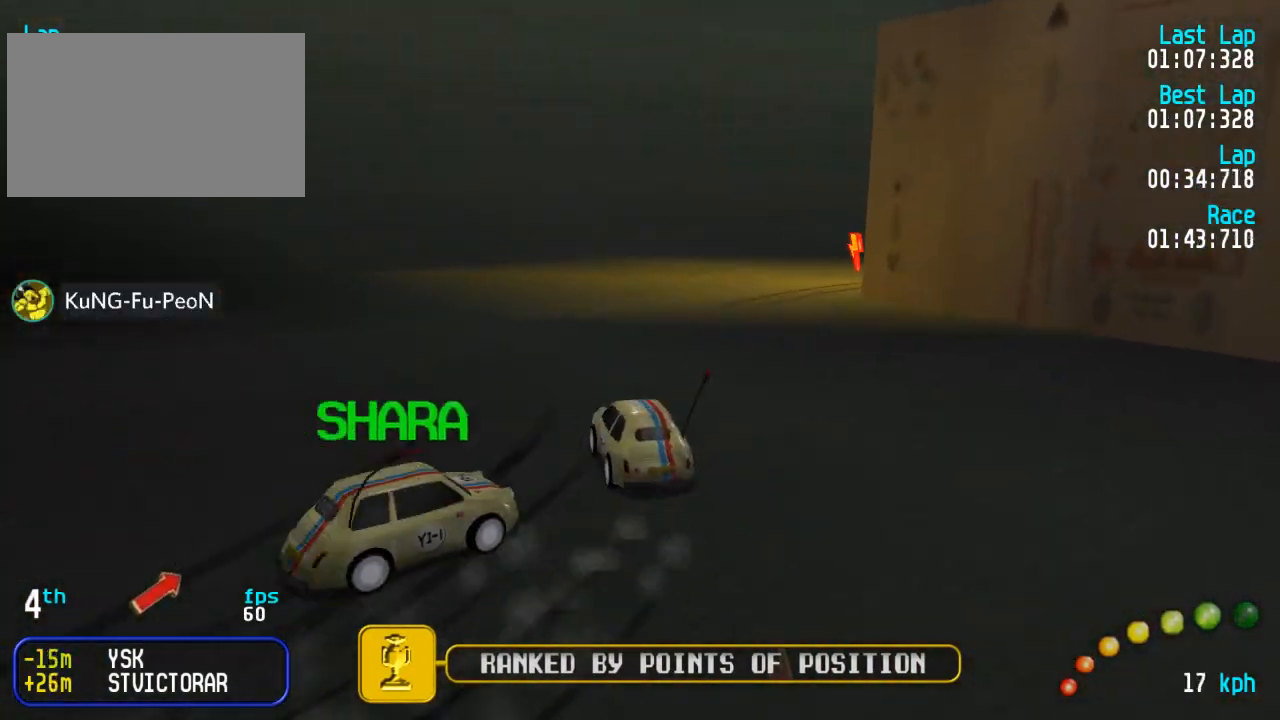
{"buttons": ["A", "DPAD_UP"], "left_stick": "center", "right_stick": "center", "events": [[33, "DPAD_DOWN", "down"], [33, "DPAD_RIGHT", "down"], [33, "DPAD_UP", "down"], [200, "DPAD_DOWN", "up"], [233, "DPAD_RIGHT", "up"], [233, "DPAD_UP", "up"], [283, "DPAD_DOWN", "down"], [283, "DPAD_RIGHT", "down"], [283, "DPAD_UP", "down"], [450, "DPAD_DOWN", "up"], [500, "DPAD_RIGHT", "up"]]}